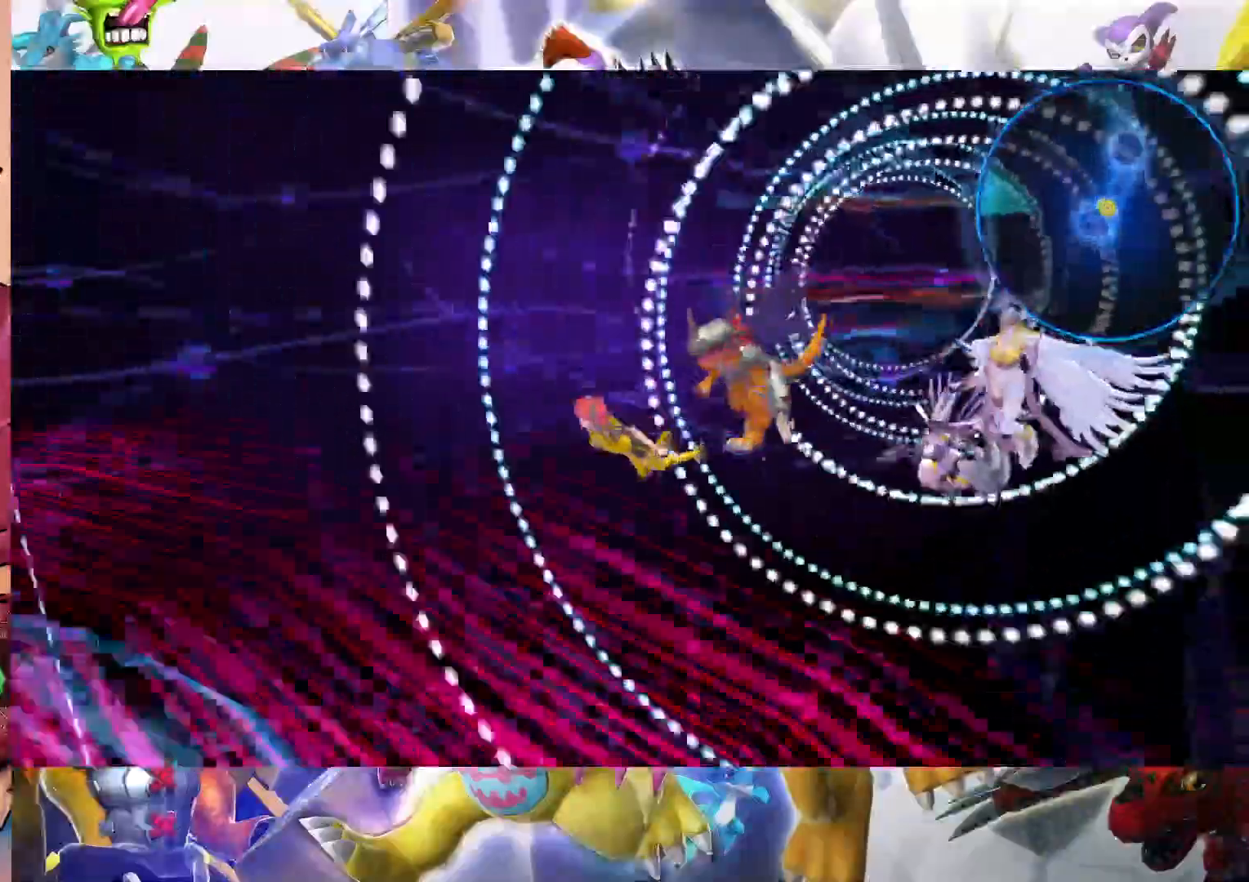
Gameplay with a controller (Nintendo layout); each line is a JSON object with the inputs held at the frame after it. "events" lists button and stick changes between this image and that frame as [ms after this image, input, new state], when the widget could be followed in between. Not read: L3 R1 R3 X.
{"buttons": [], "left_stick": "center", "right_stick": "center", "events": []}
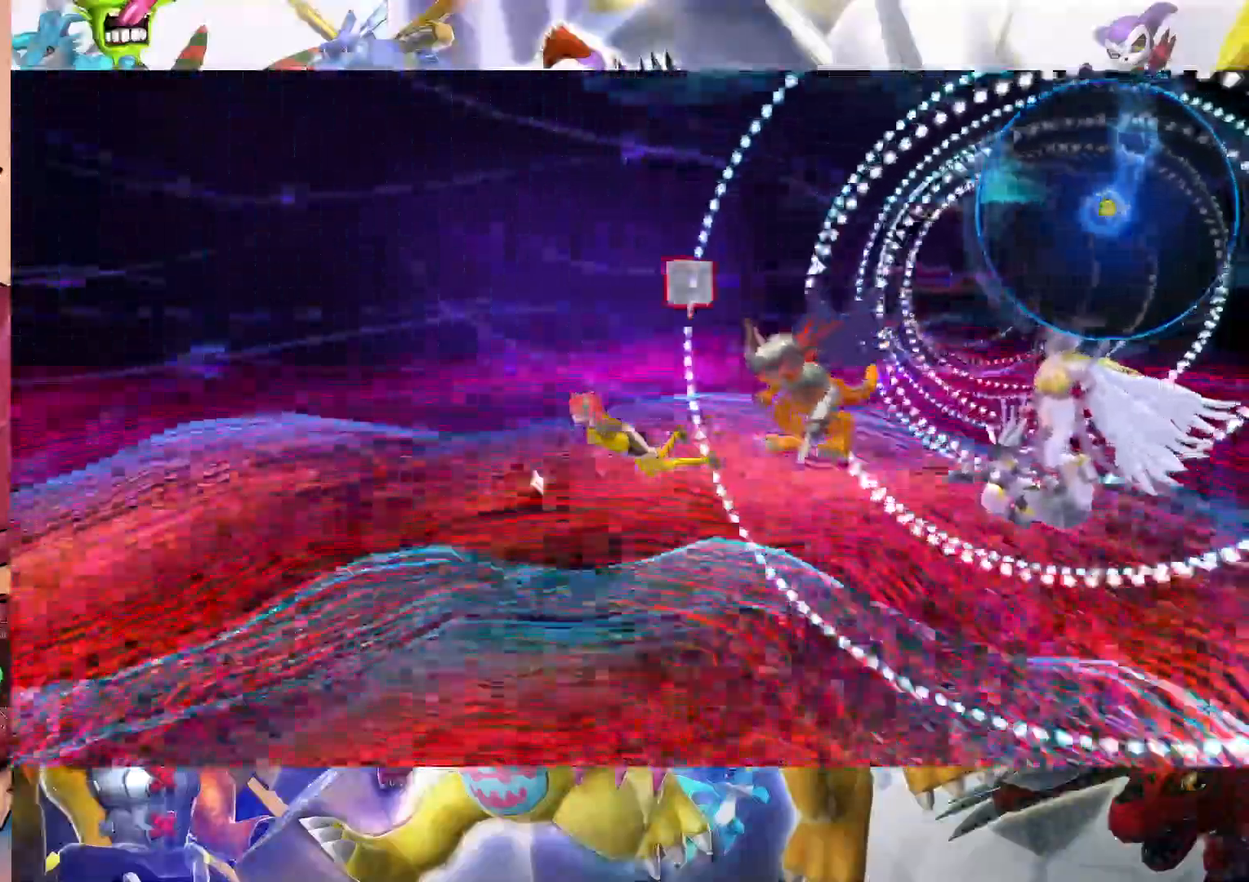
{"buttons": [], "left_stick": "center", "right_stick": "center", "events": [[100, "B", "down"], [333, "B", "up"]]}
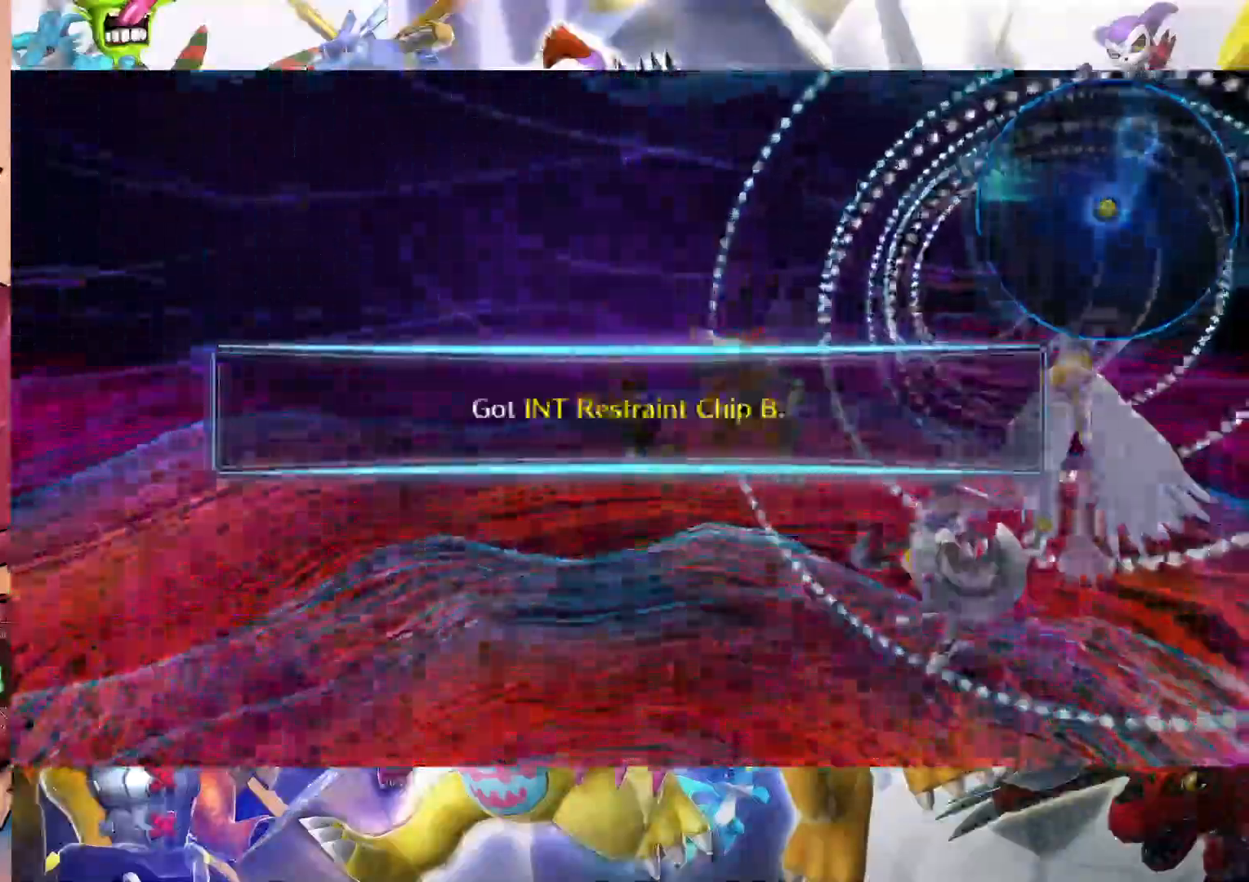
{"buttons": [], "left_stick": "center", "right_stick": "center", "events": []}
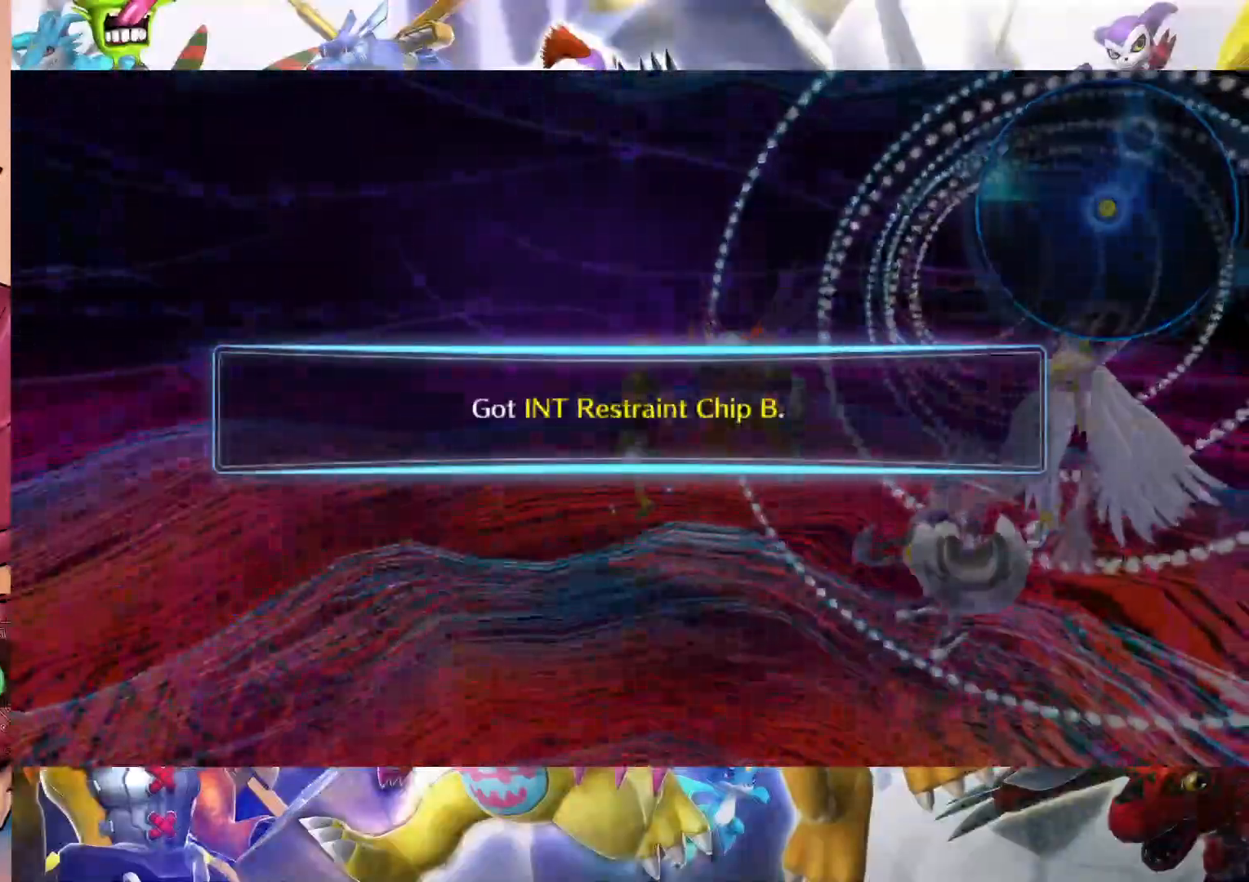
{"buttons": [], "left_stick": "up-right", "right_stick": "center", "events": [[33, "B", "down"], [100, "left_stick", "up-right"], [167, "B", "up"]]}
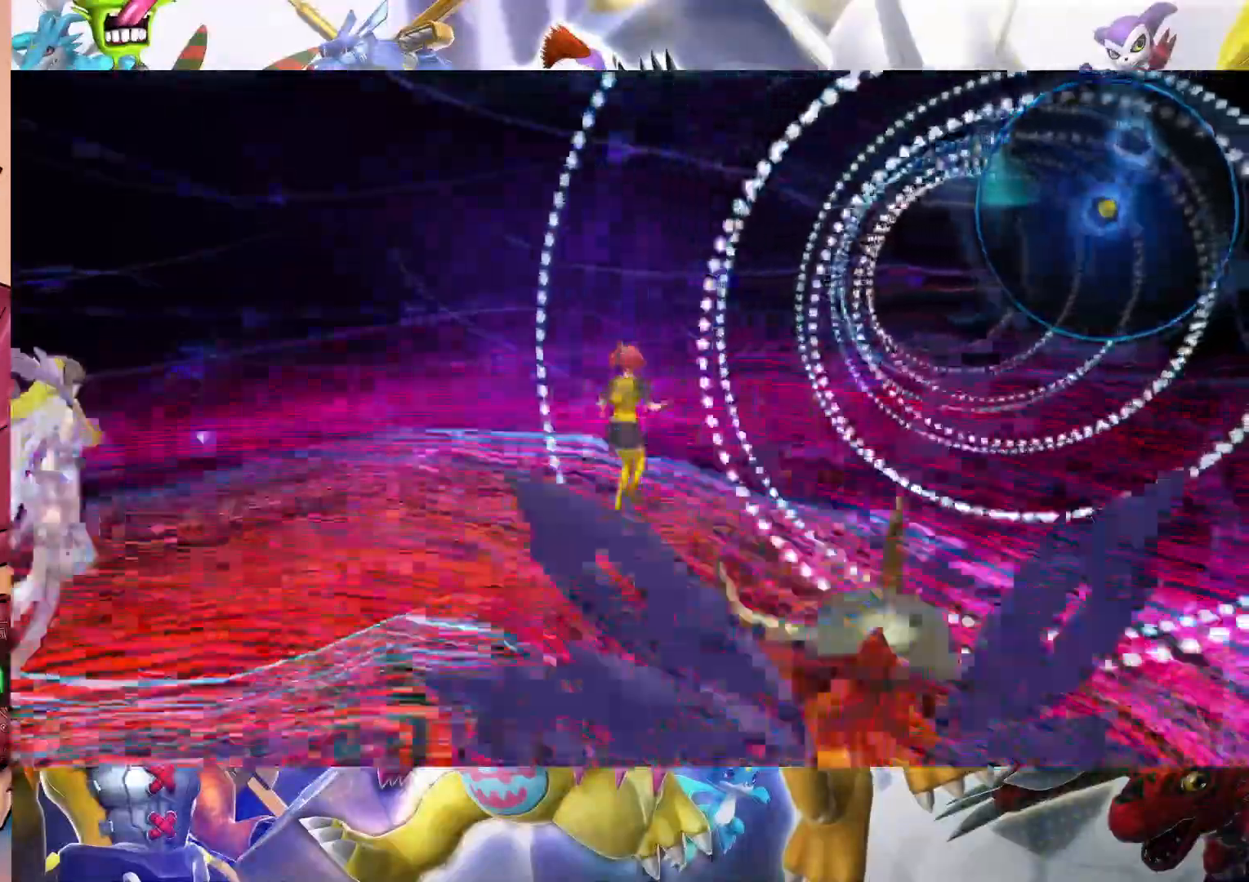
{"buttons": [], "left_stick": "up-right", "right_stick": "center", "events": []}
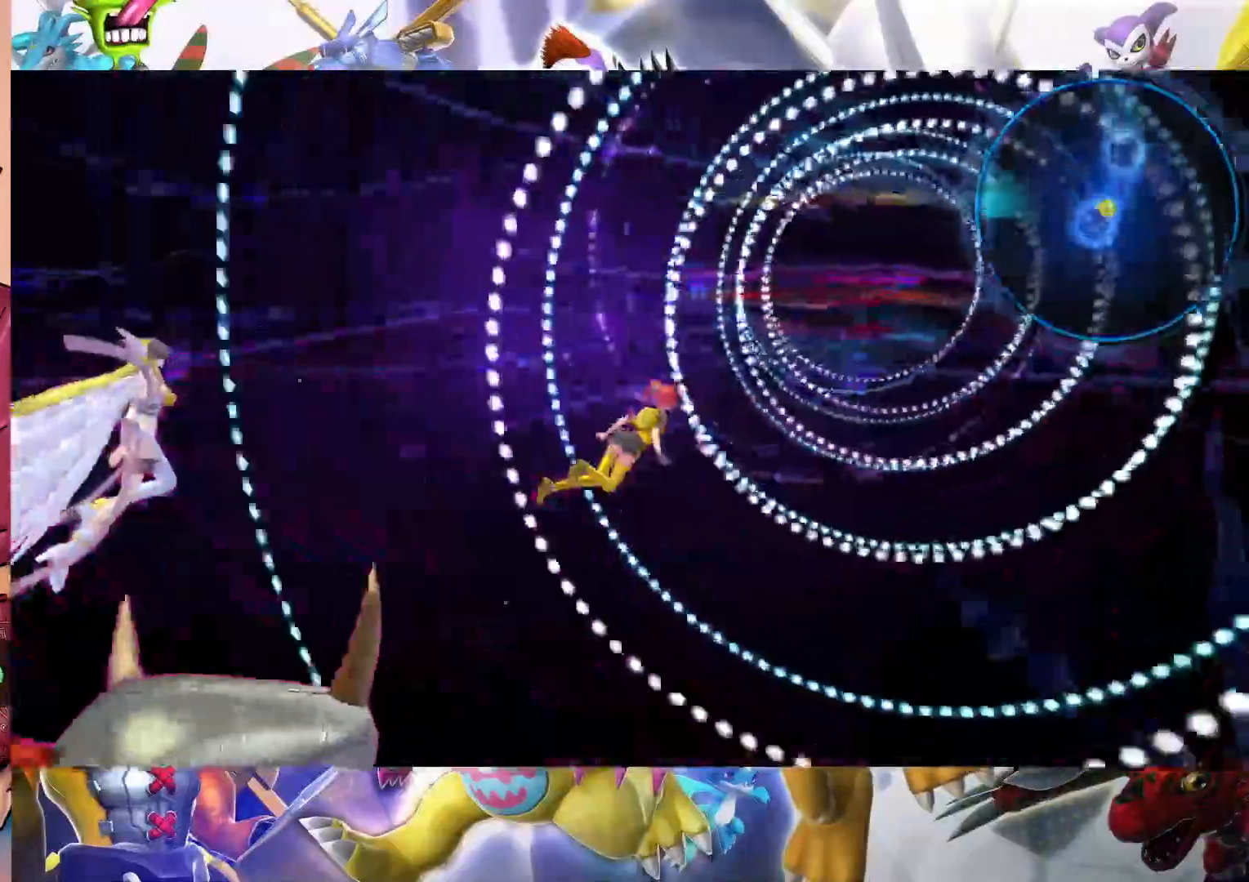
{"buttons": [], "left_stick": "up-right", "right_stick": "center", "events": []}
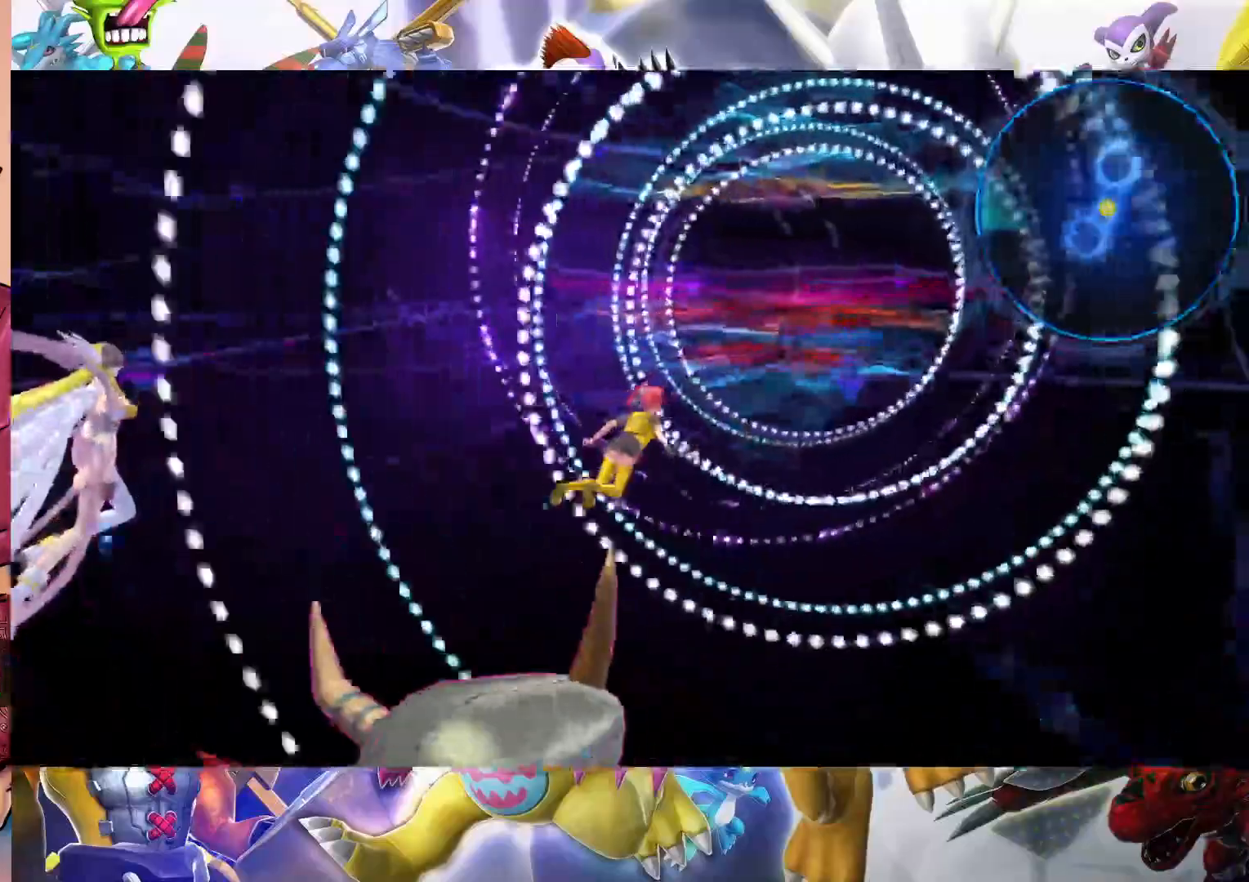
{"buttons": [], "left_stick": "up-right", "right_stick": "center", "events": []}
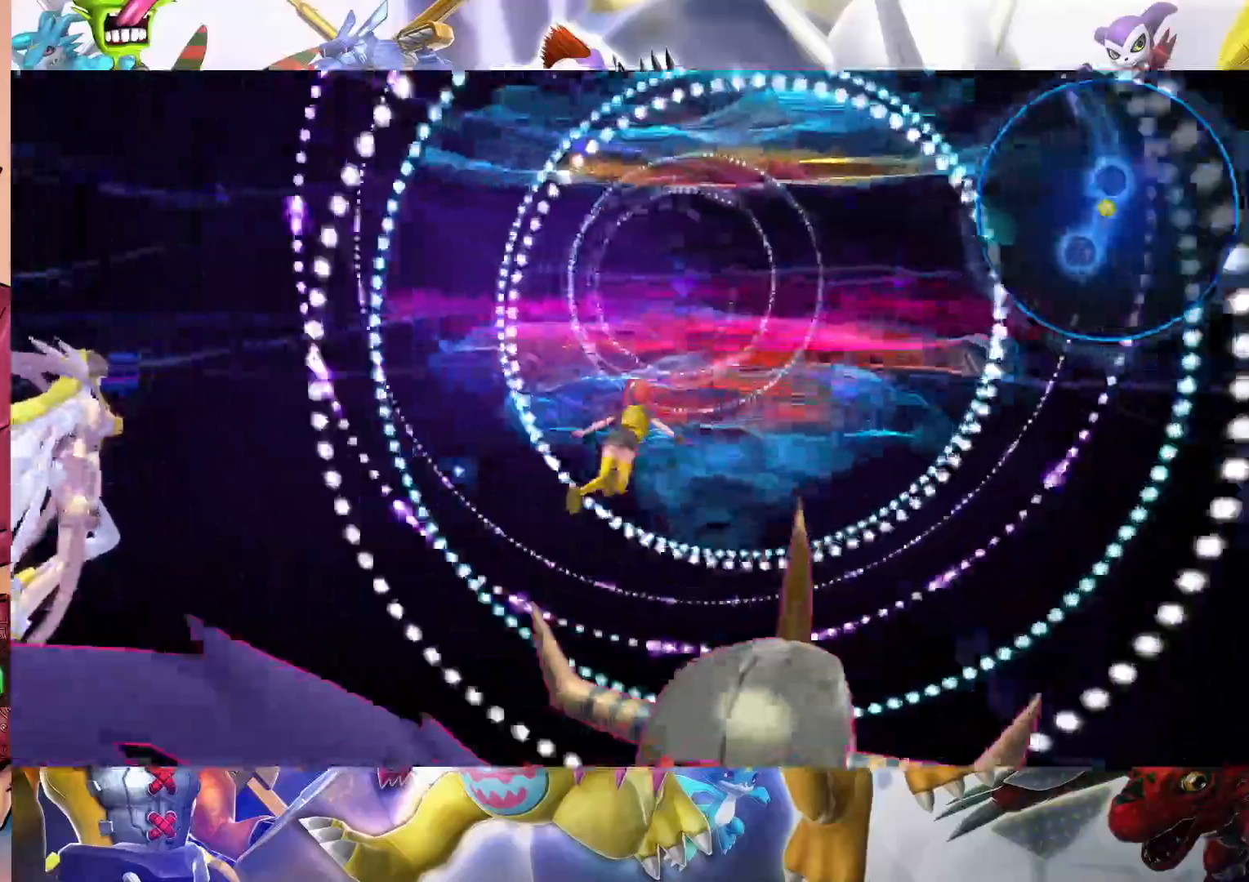
{"buttons": [], "left_stick": "up", "right_stick": "center", "events": [[17, "left_stick", "up"]]}
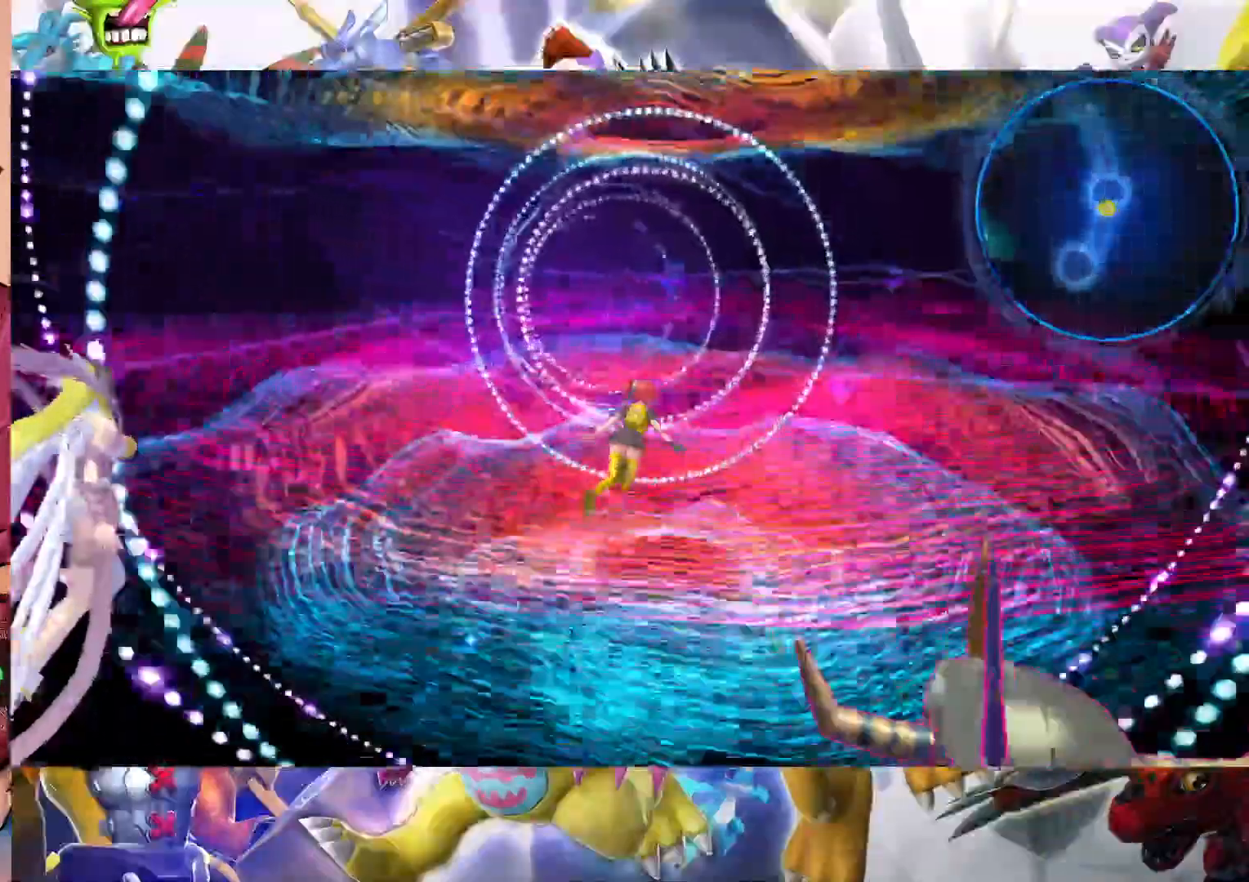
{"buttons": [], "left_stick": "up", "right_stick": "center", "events": []}
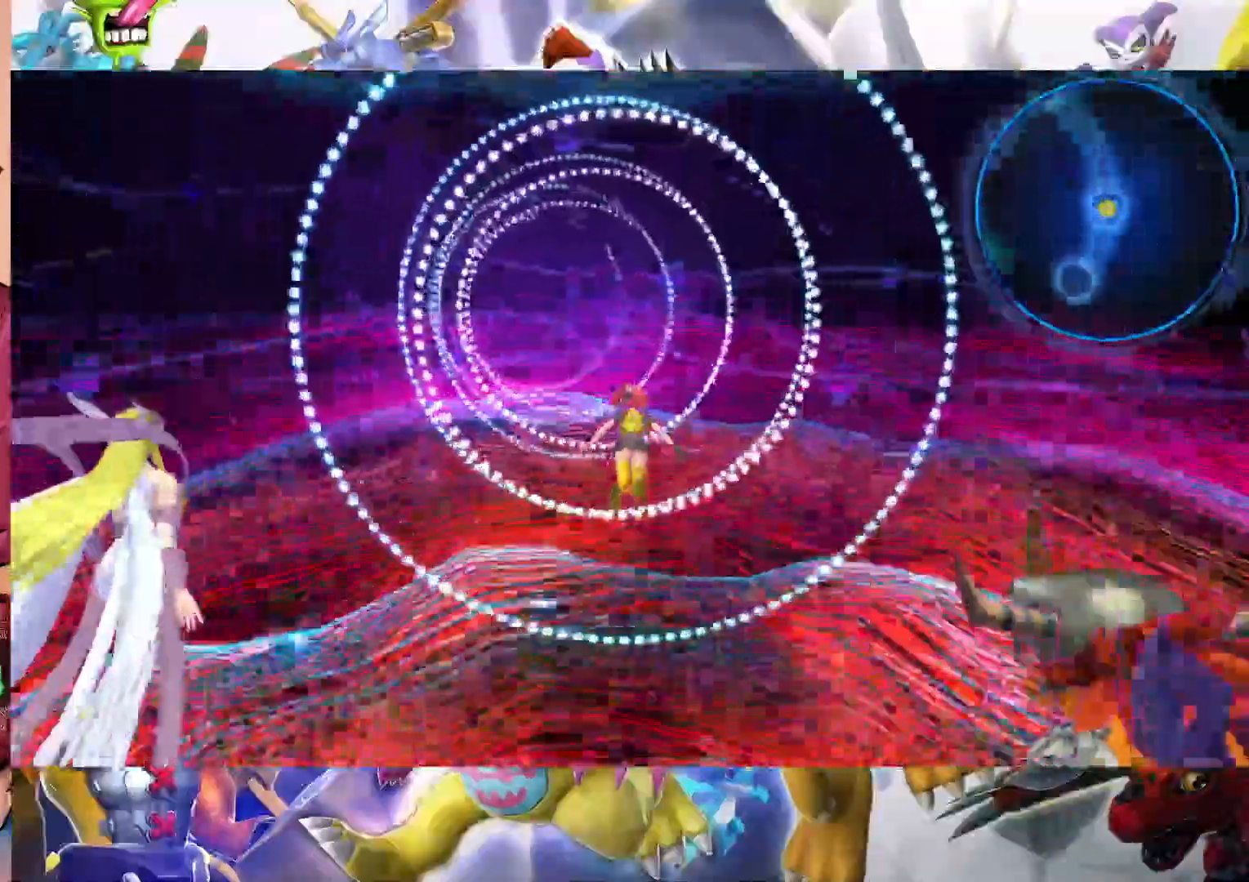
{"buttons": [], "left_stick": "up", "right_stick": "center", "events": []}
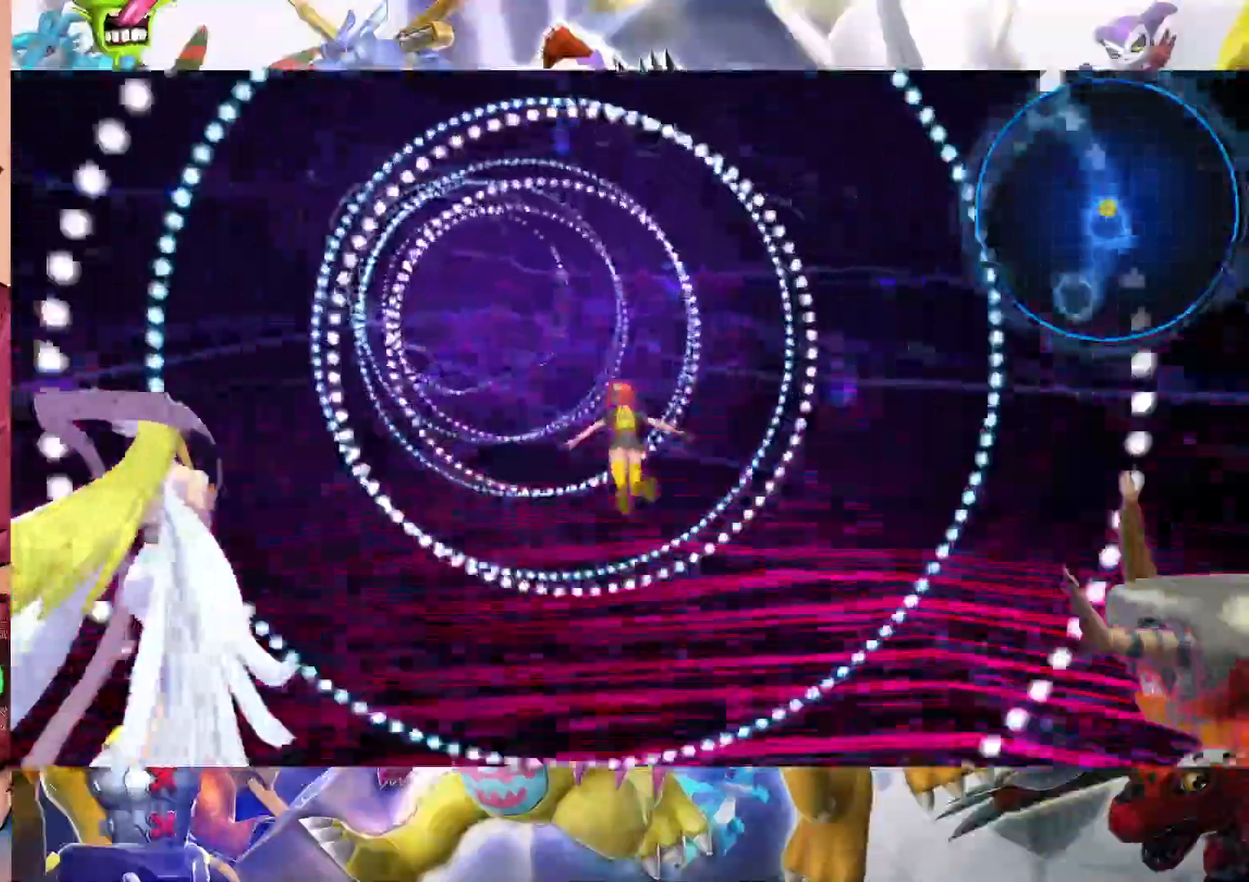
{"buttons": [], "left_stick": "up", "right_stick": "center", "events": []}
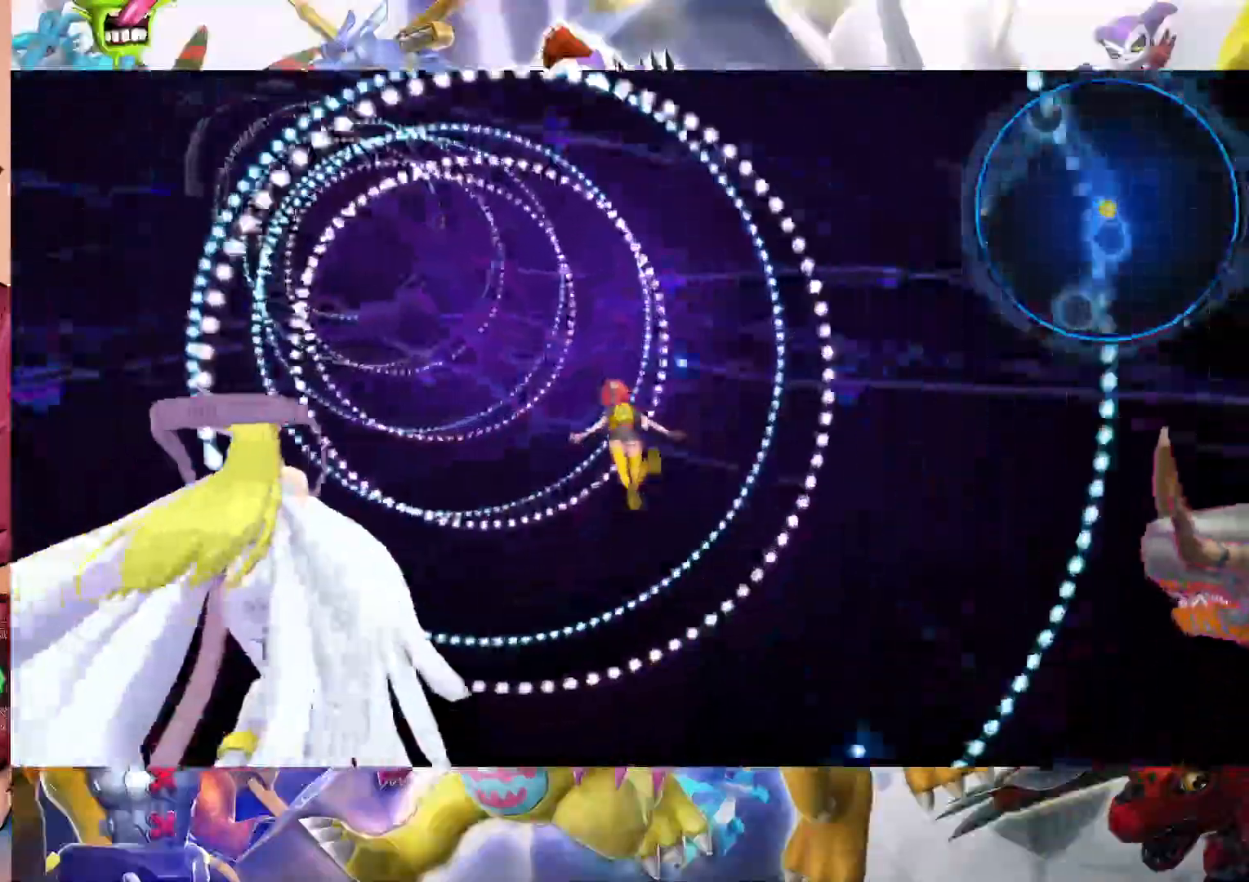
{"buttons": [], "left_stick": "up", "right_stick": "center", "events": []}
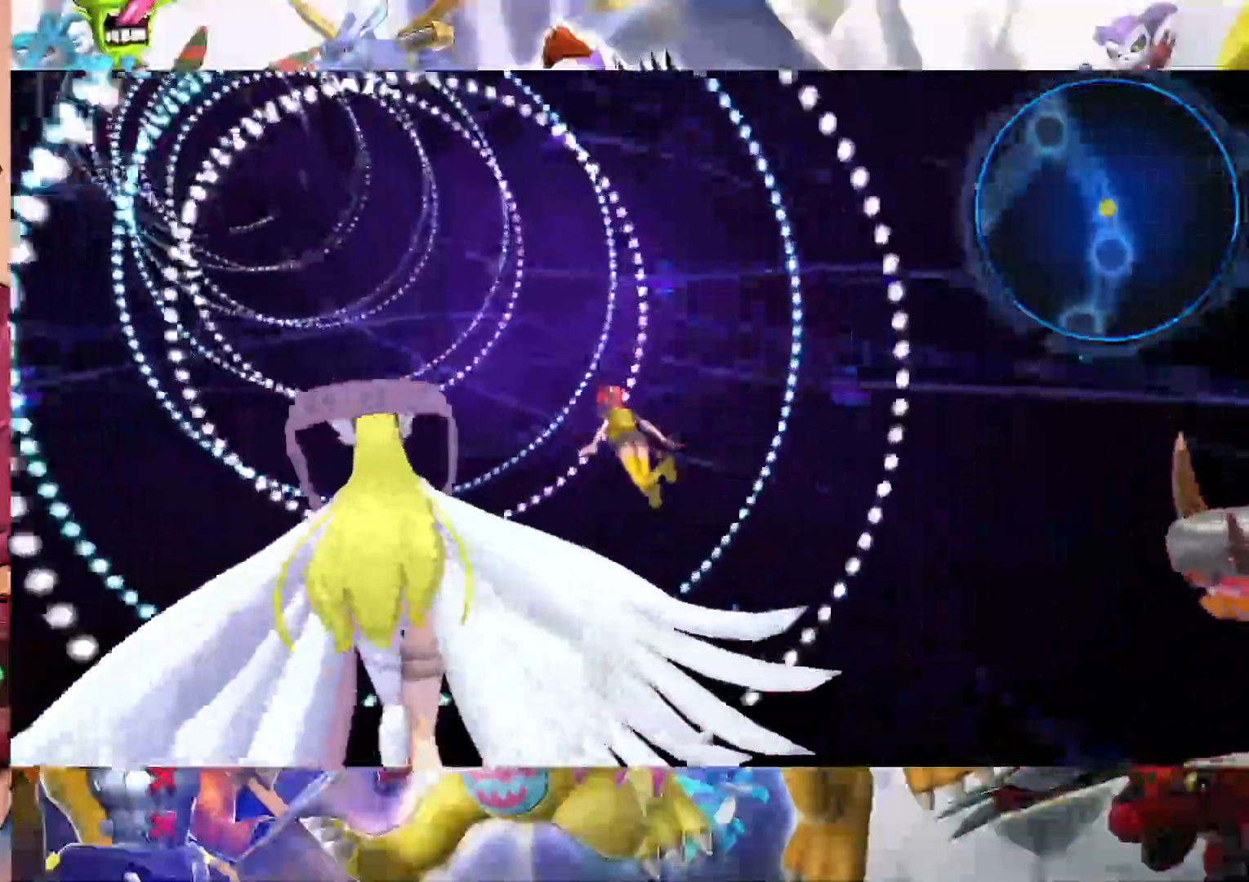
{"buttons": [], "left_stick": "up", "right_stick": "center", "events": []}
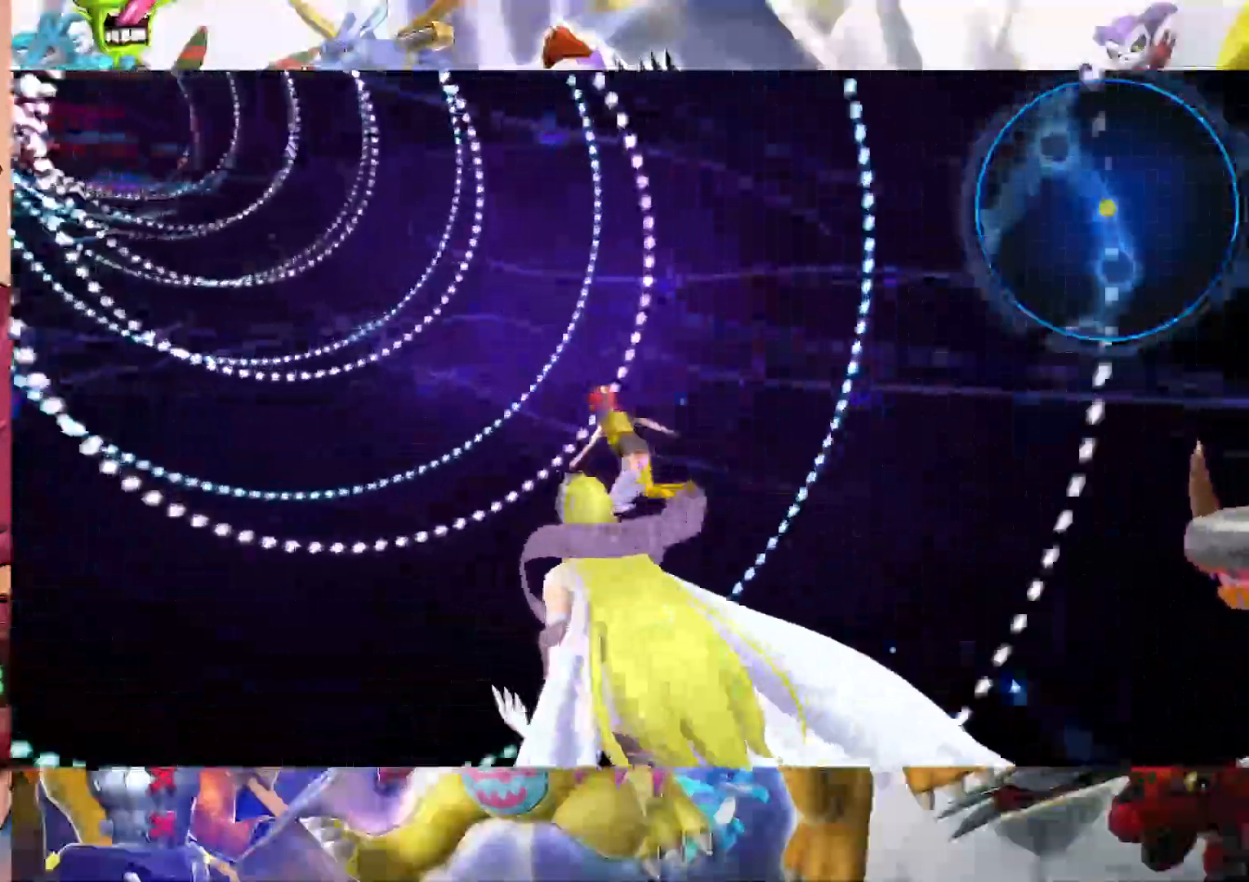
{"buttons": [], "left_stick": "up", "right_stick": "center", "events": []}
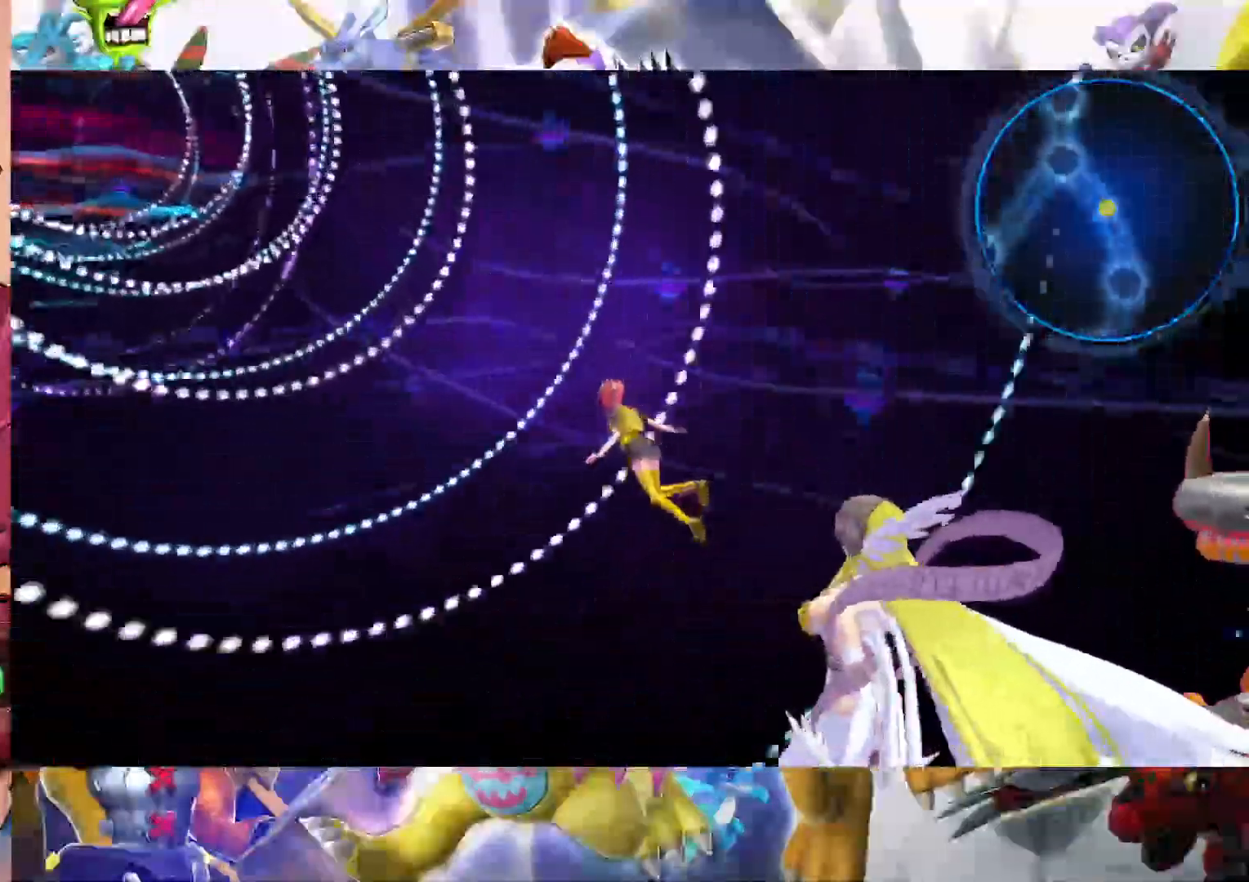
{"buttons": [], "left_stick": "up", "right_stick": "center", "events": []}
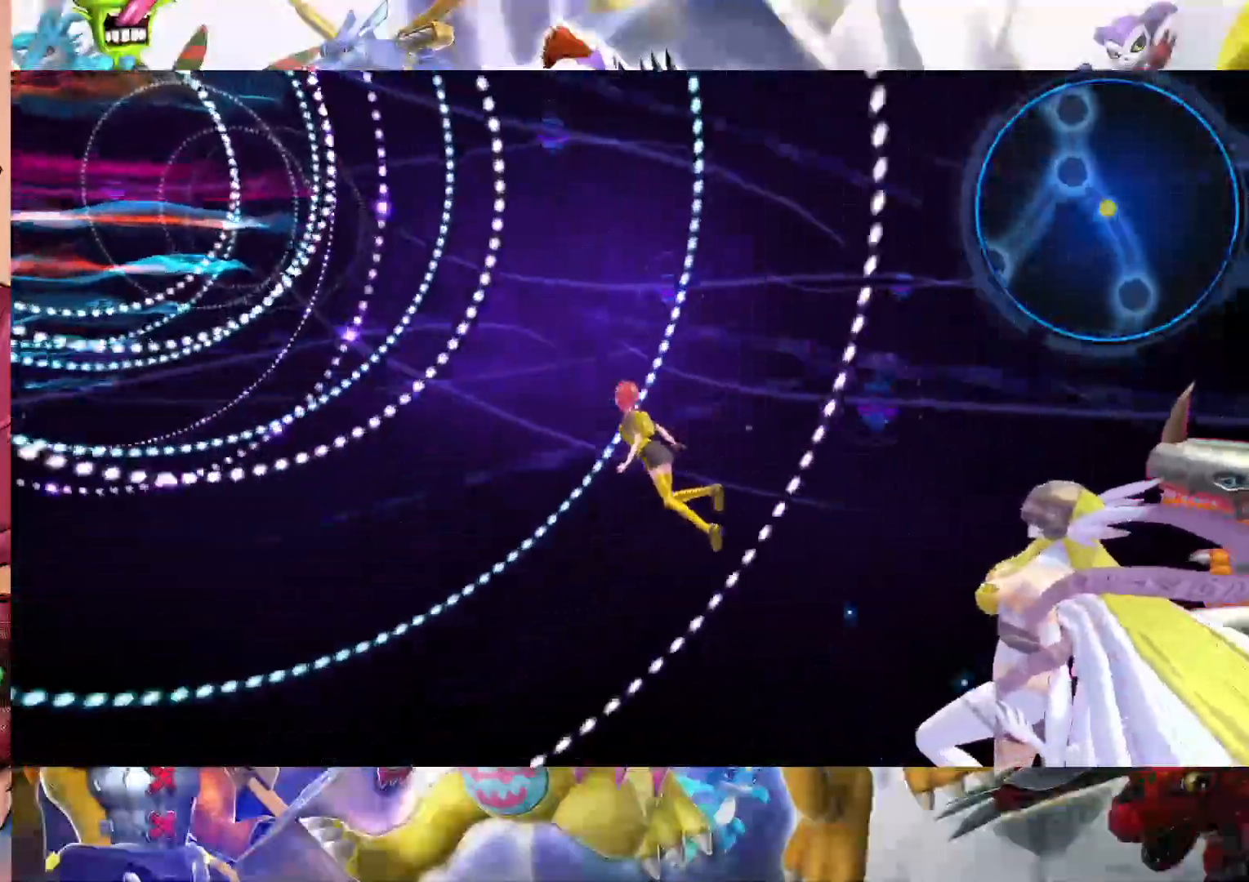
{"buttons": [], "left_stick": "up", "right_stick": "center", "events": []}
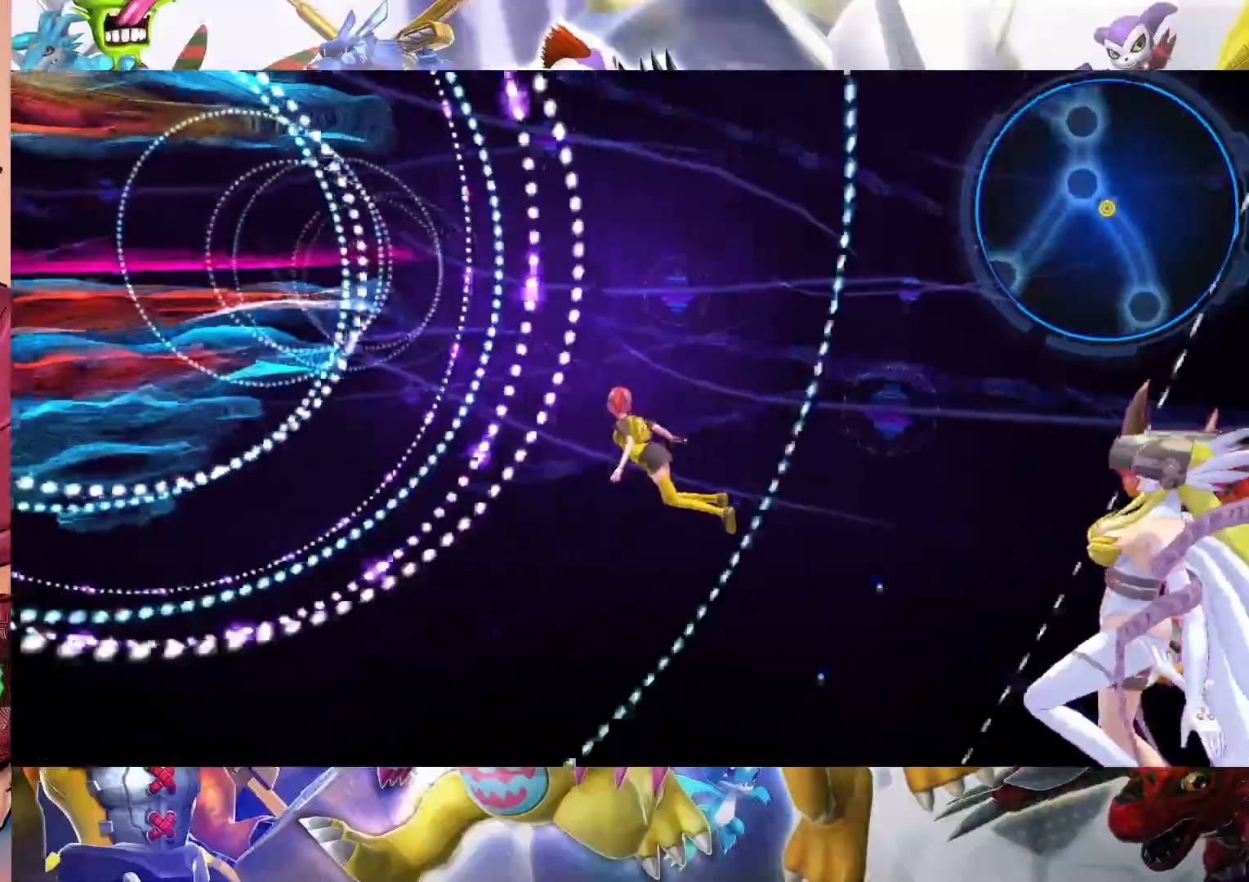
{"buttons": [], "left_stick": "up", "right_stick": "center", "events": []}
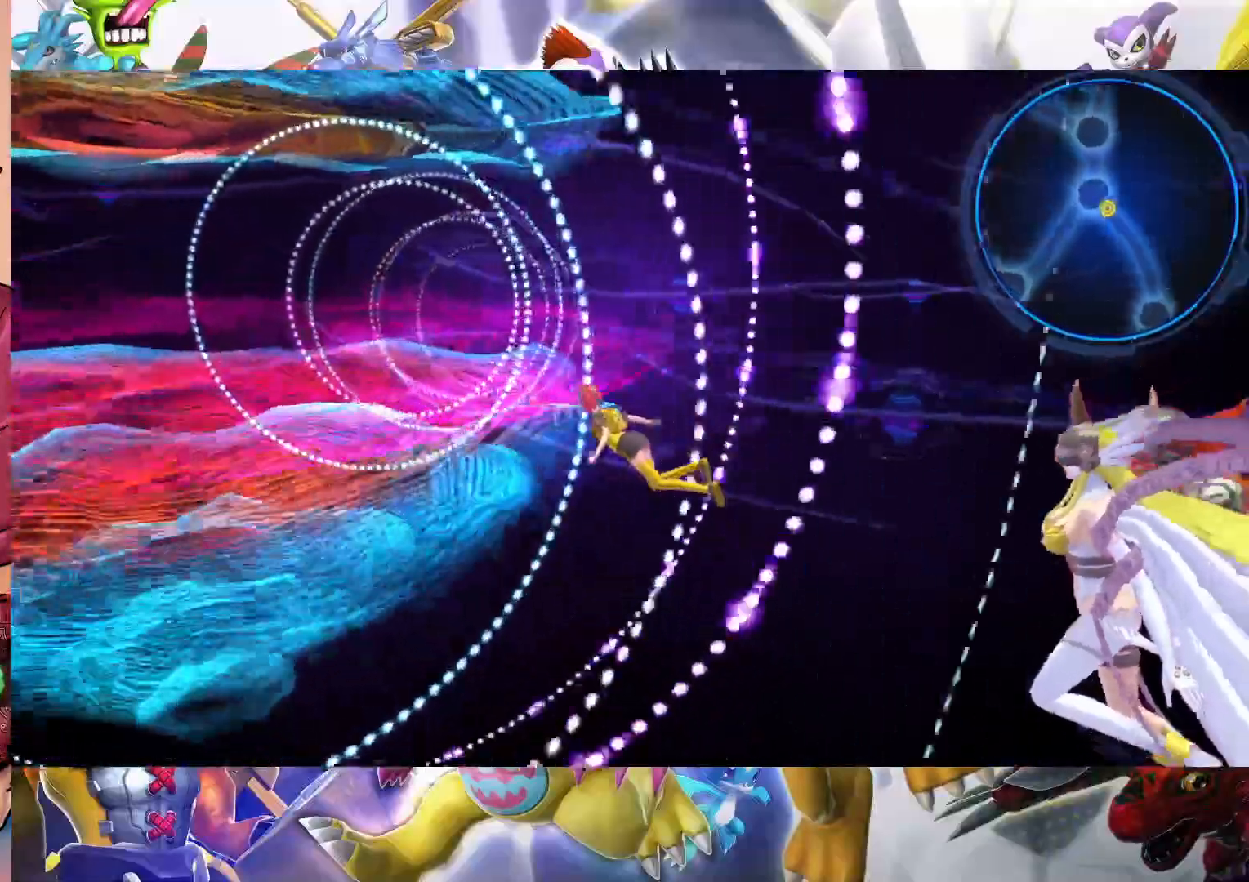
{"buttons": [], "left_stick": "up", "right_stick": "center", "events": []}
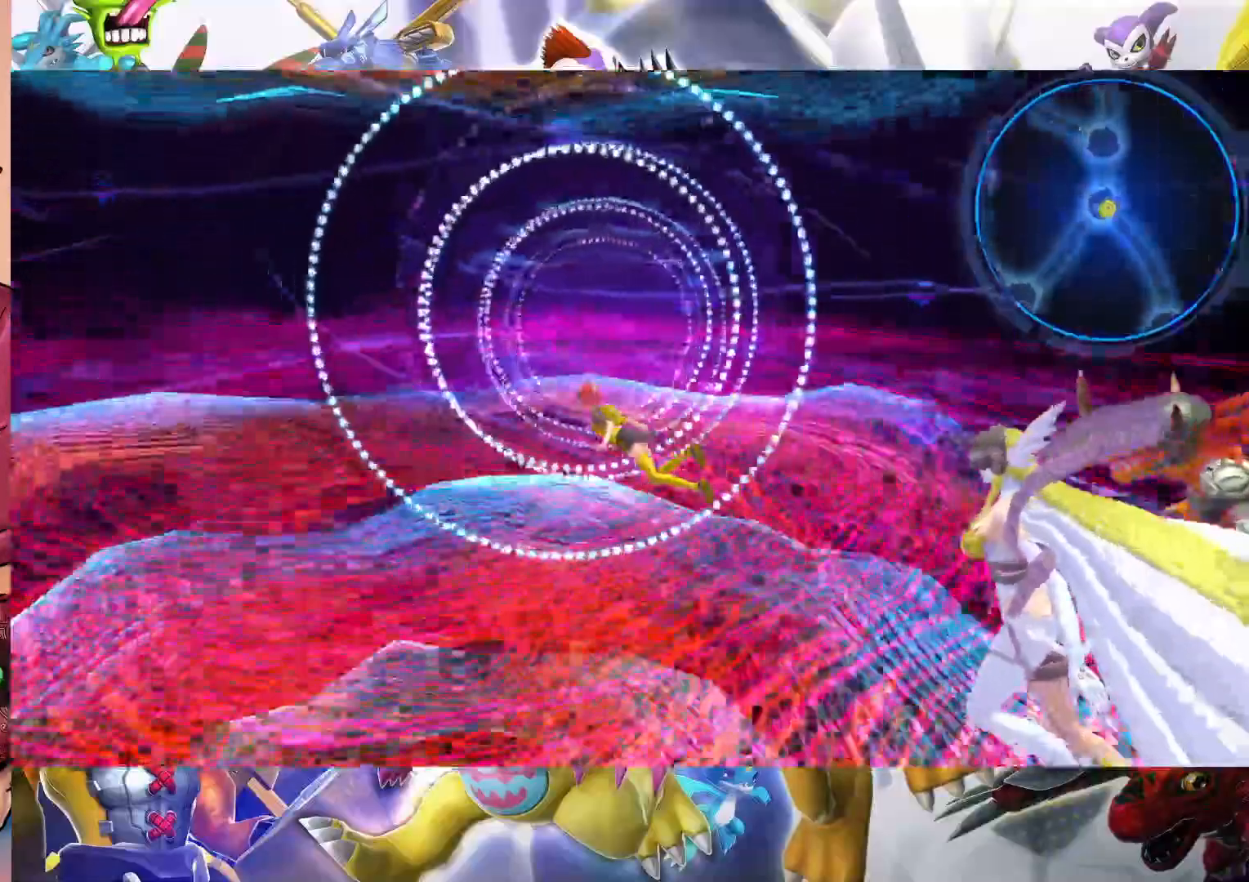
{"buttons": [], "left_stick": "up", "right_stick": "center", "events": []}
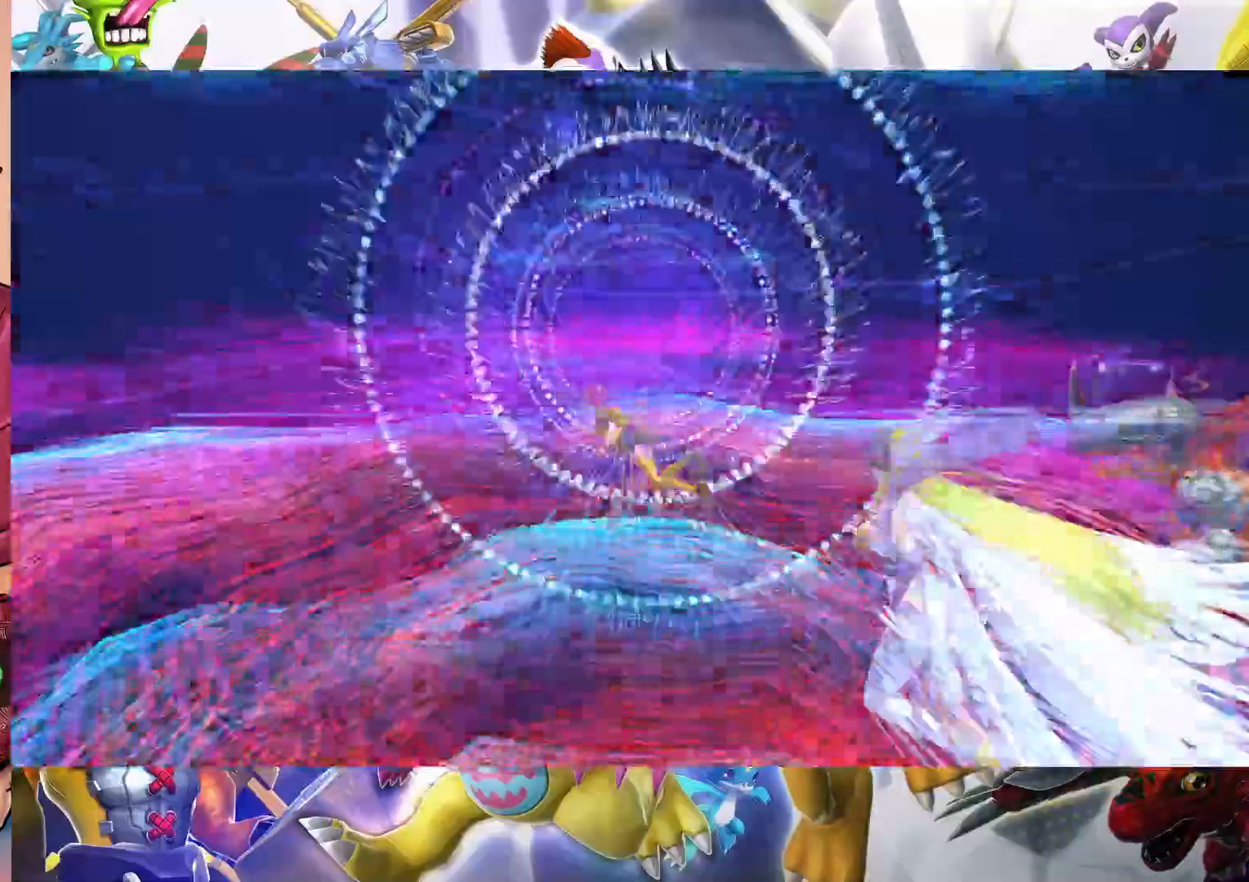
{"buttons": [], "left_stick": "center", "right_stick": "center", "events": [[183, "left_stick", "center"]]}
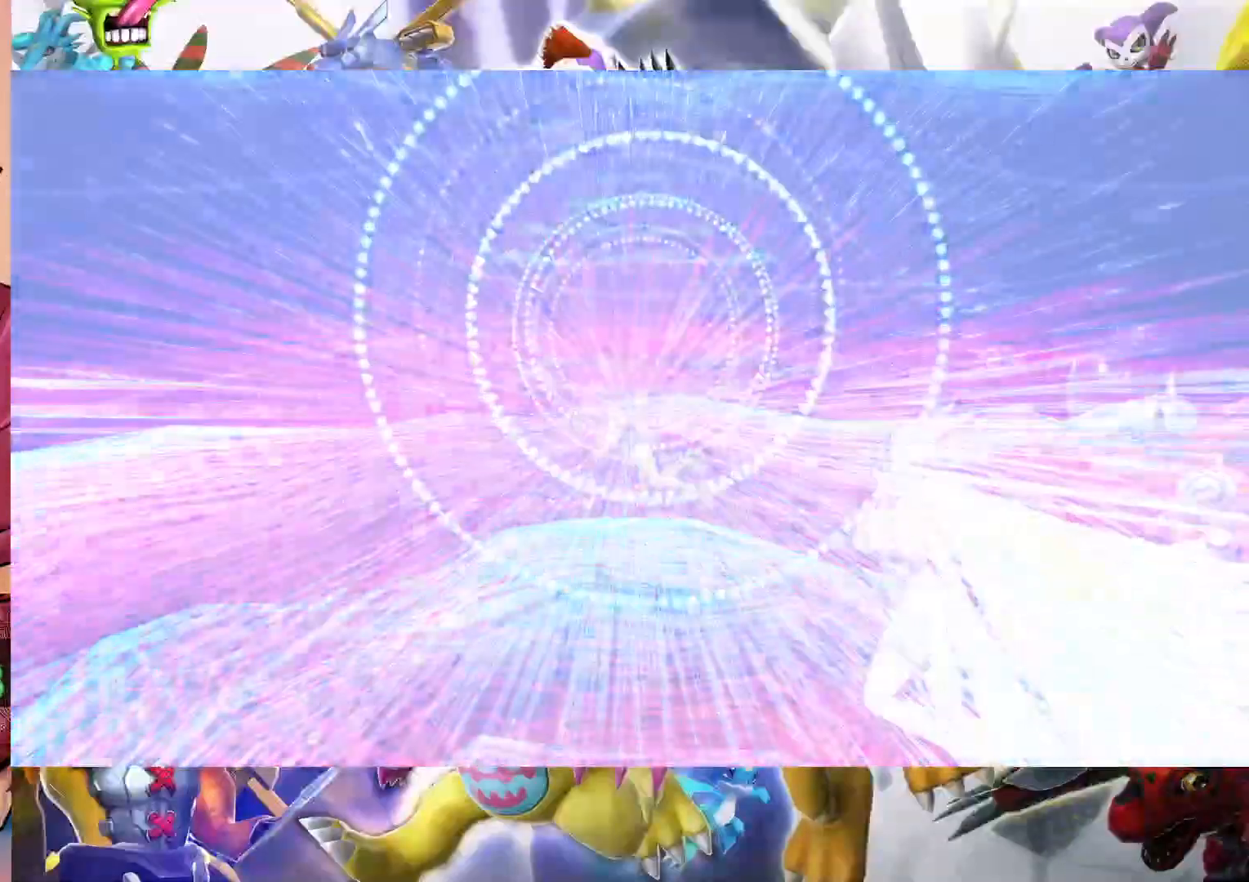
{"buttons": [], "left_stick": "center", "right_stick": "center", "events": []}
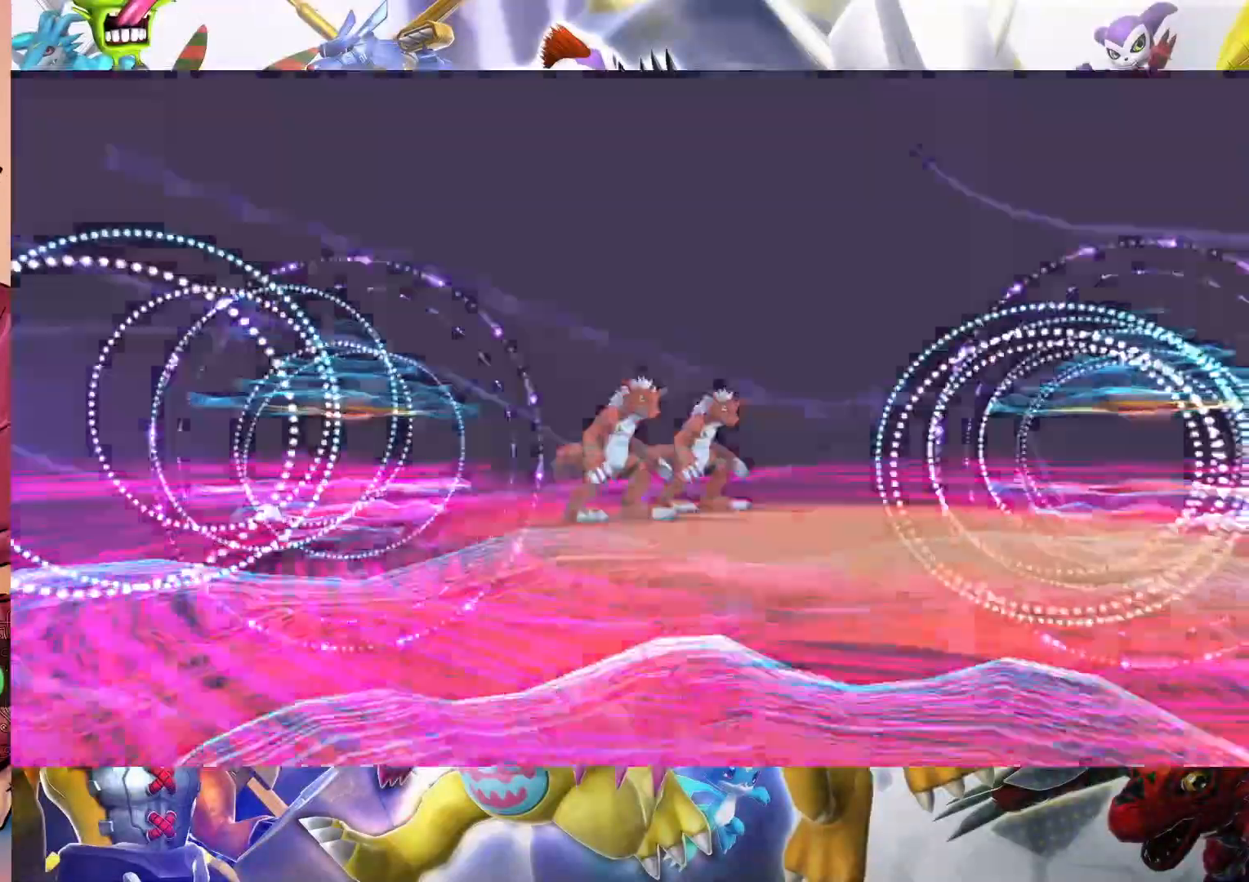
{"buttons": [], "left_stick": "center", "right_stick": "center", "events": []}
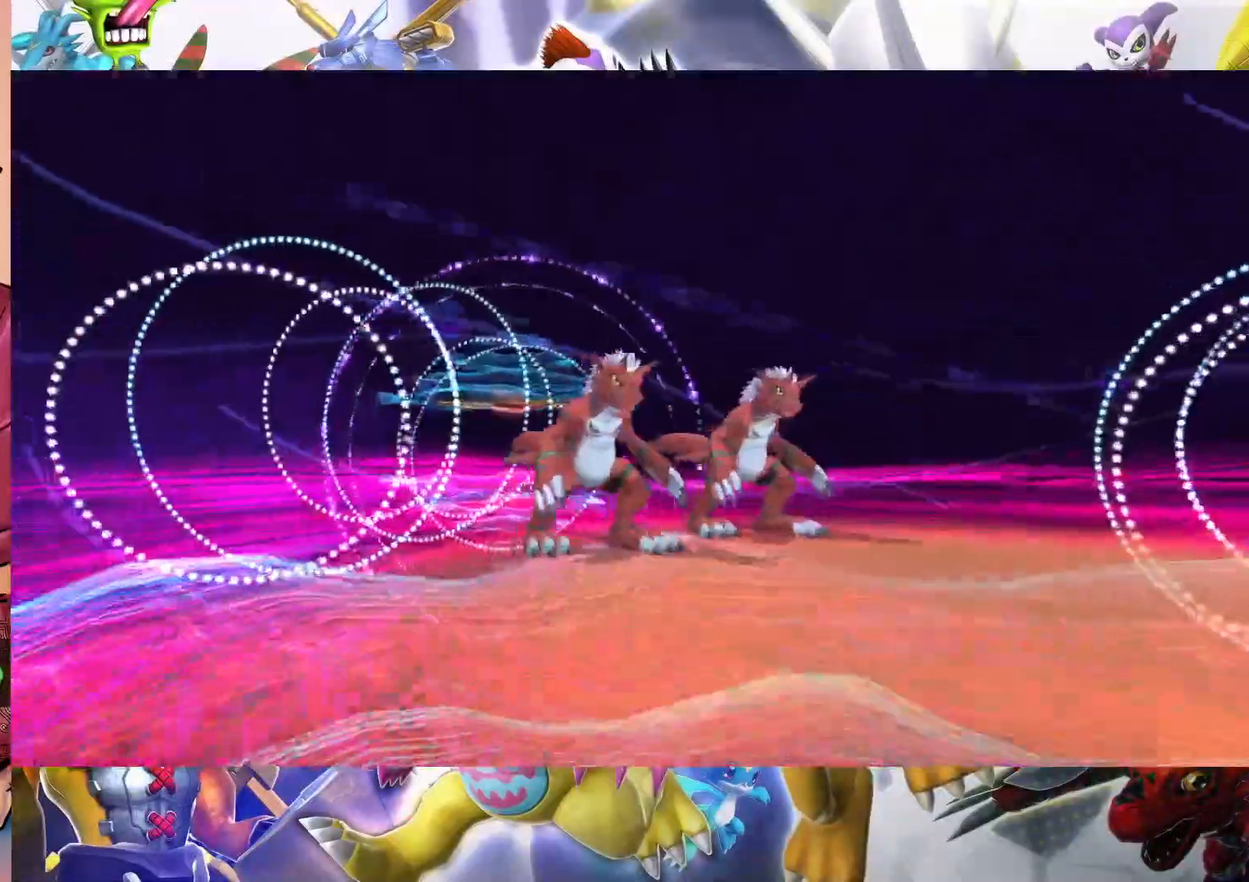
{"buttons": [], "left_stick": "center", "right_stick": "center", "events": []}
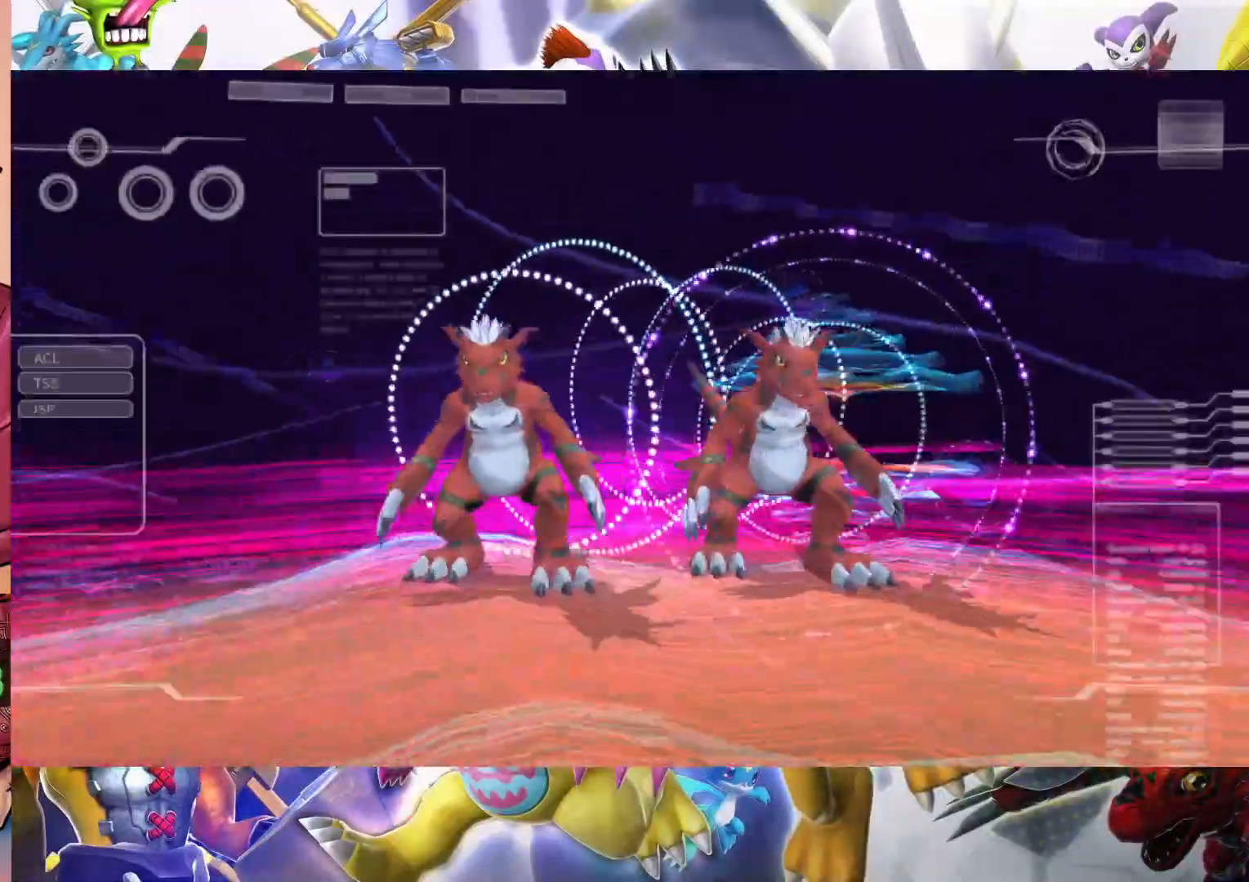
{"buttons": [], "left_stick": "center", "right_stick": "center", "events": []}
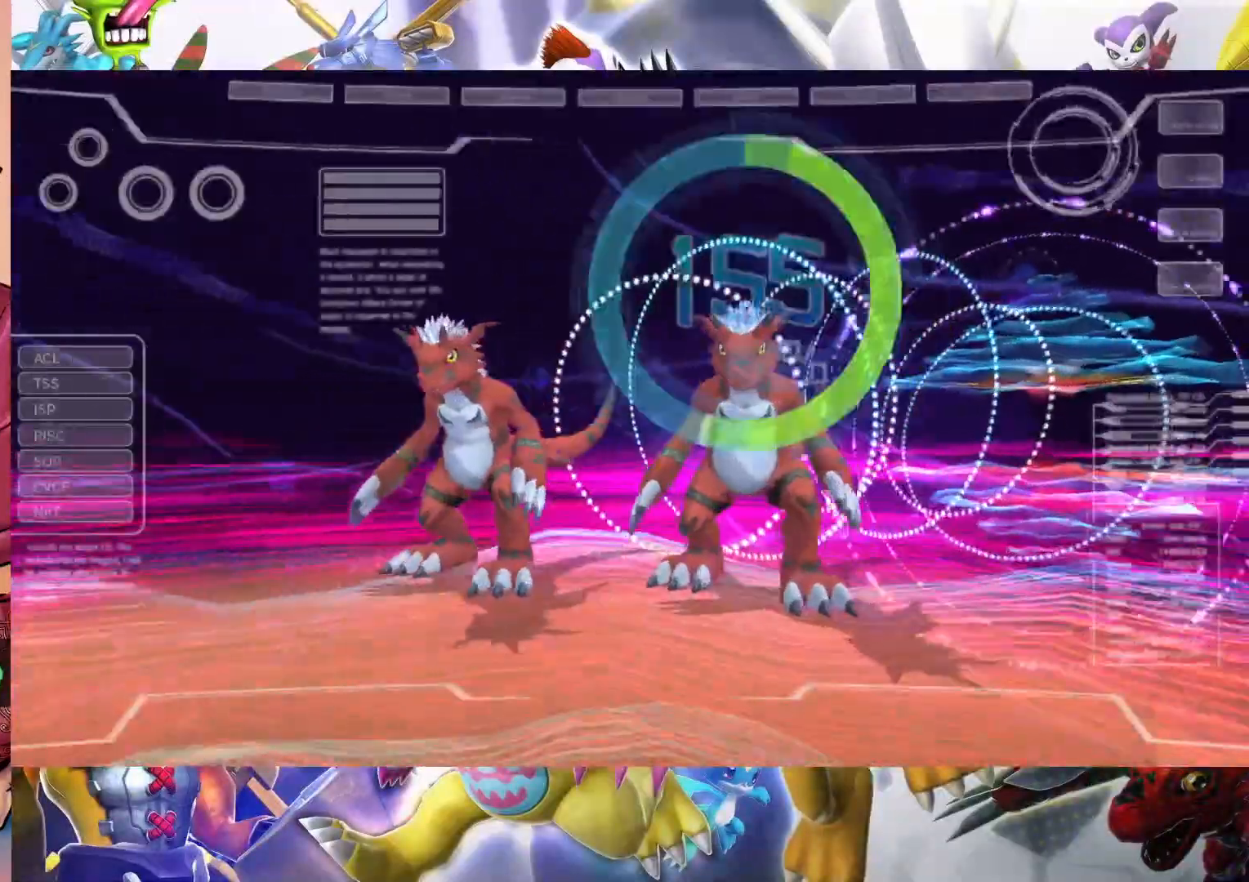
{"buttons": [], "left_stick": "center", "right_stick": "center", "events": []}
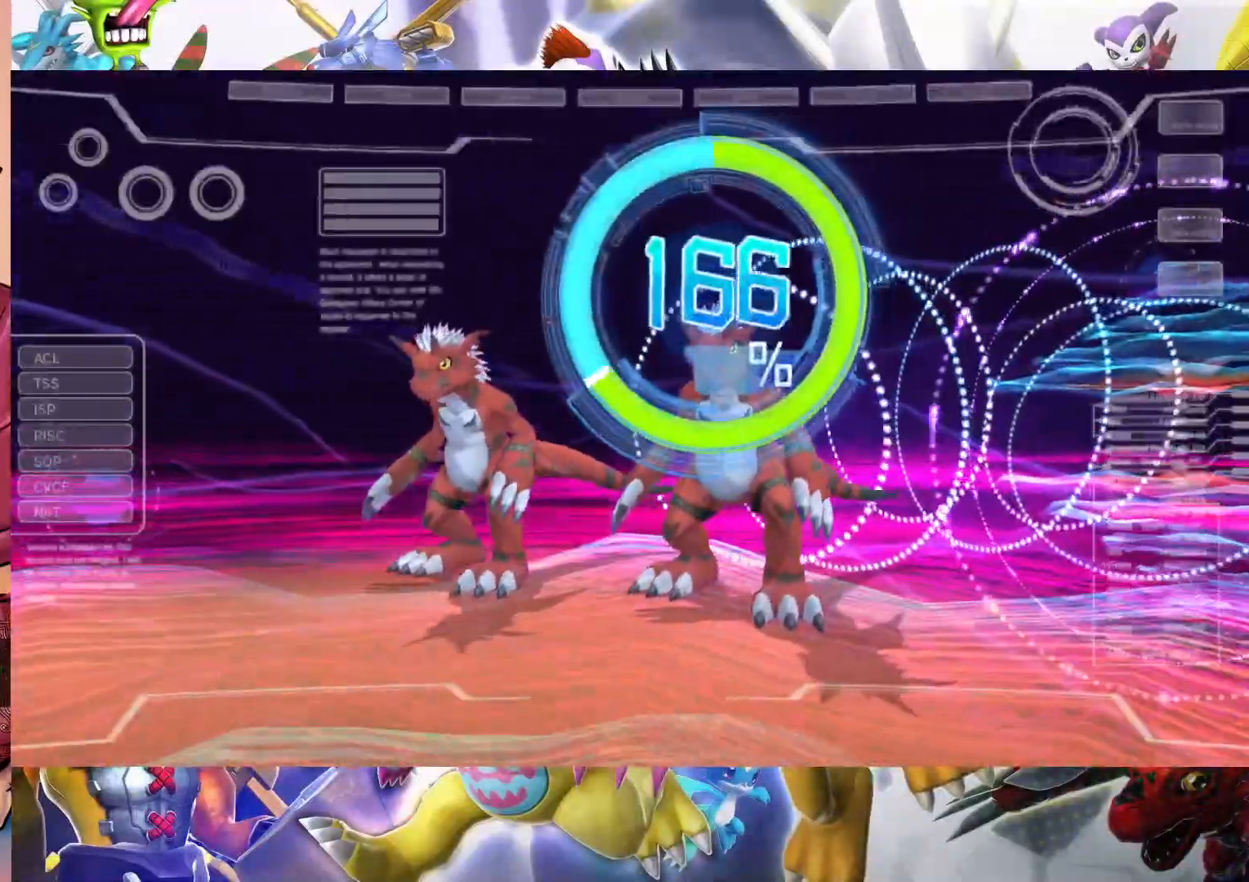
{"buttons": [], "left_stick": "center", "right_stick": "center", "events": []}
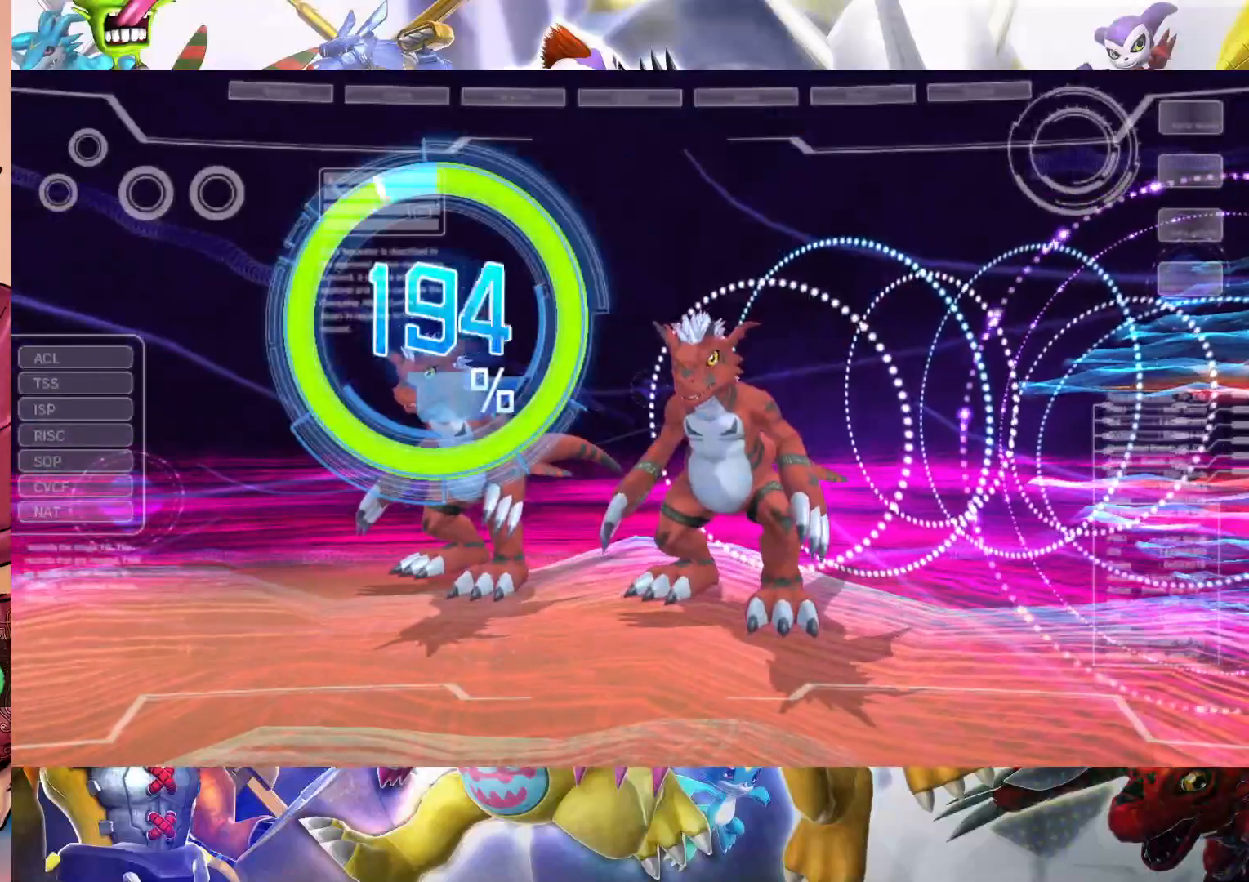
{"buttons": [], "left_stick": "center", "right_stick": "center", "events": []}